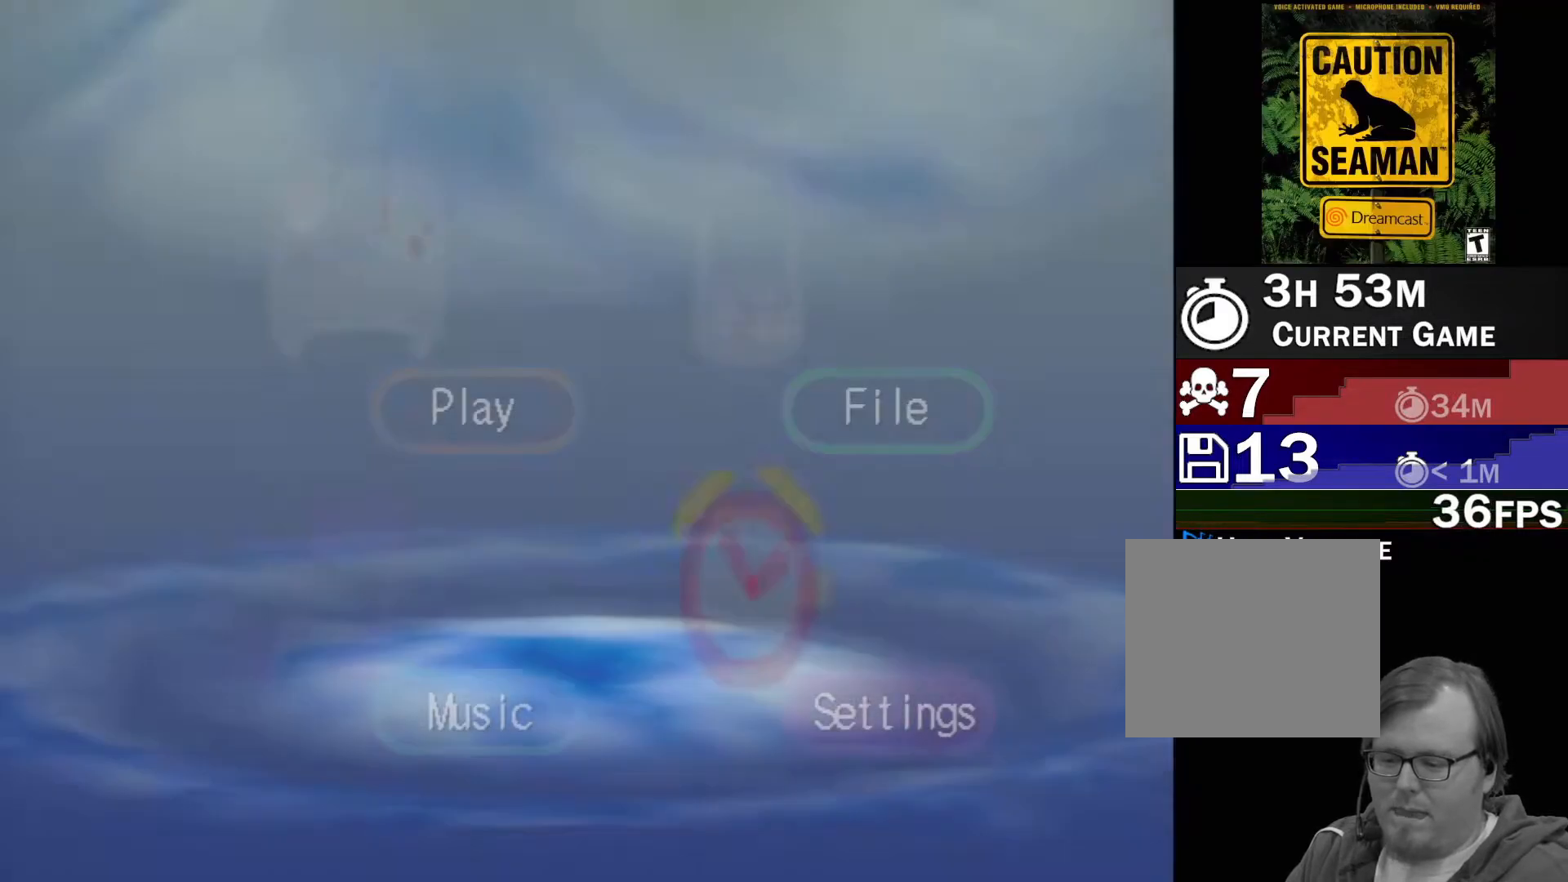
Gameplay with a controller (Xbox layout); each line is a JSON object with the inputs held at the frame after it. "events" lists button and stick changes between this image and that frame as [ms after this image, input, new state], when the widget could be followed in between. Not read: L2 L3 R2 R3 SELECT Z right_stick.
{"buttons": [], "left_stick": "center", "events": []}
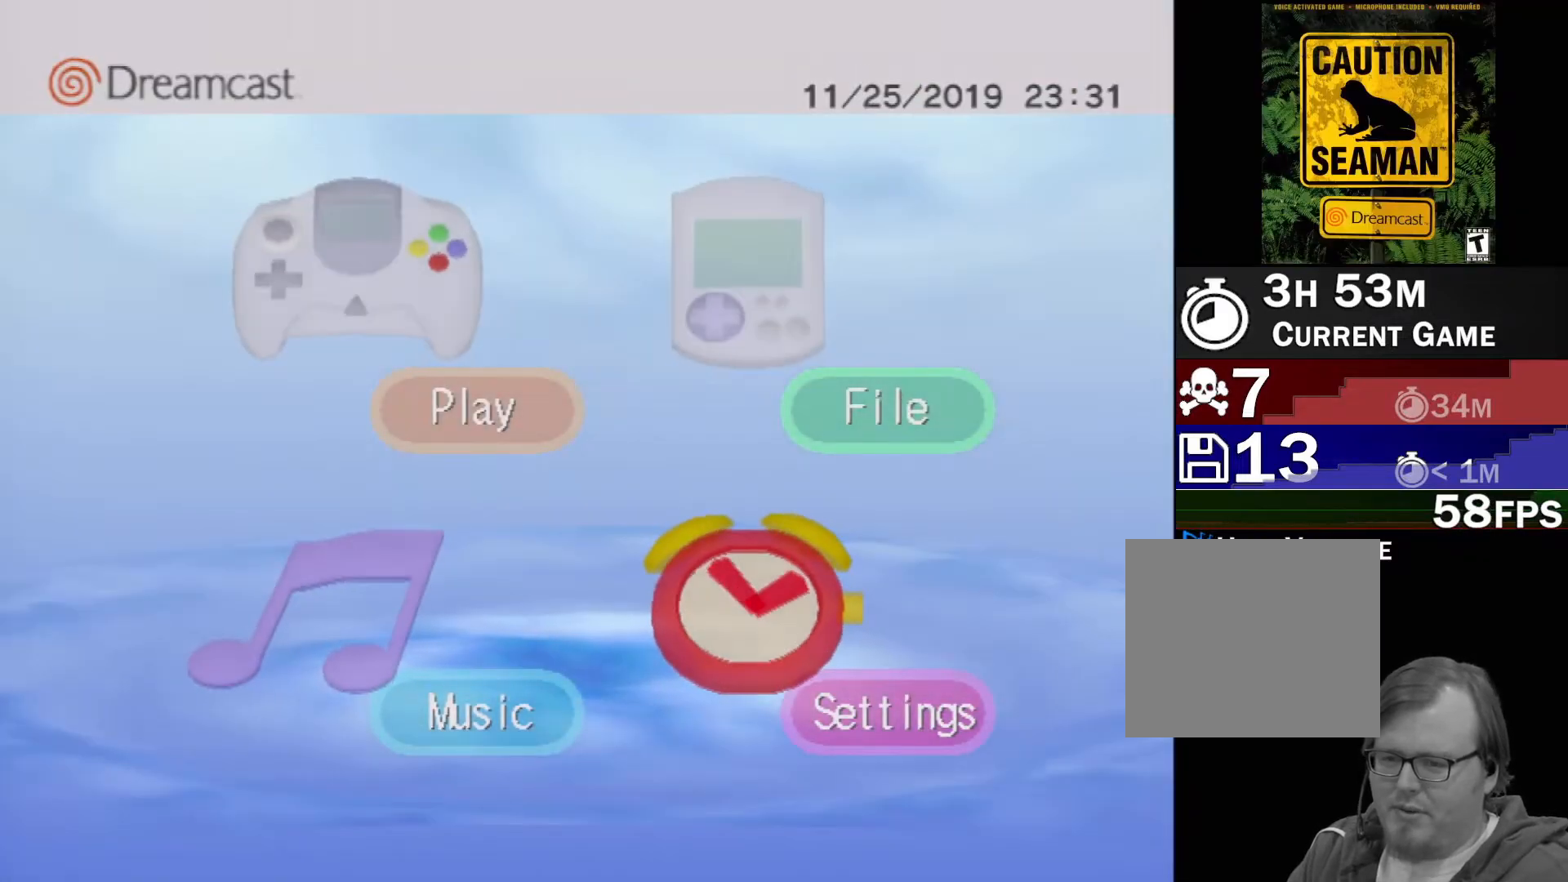
{"buttons": [], "left_stick": "center", "events": []}
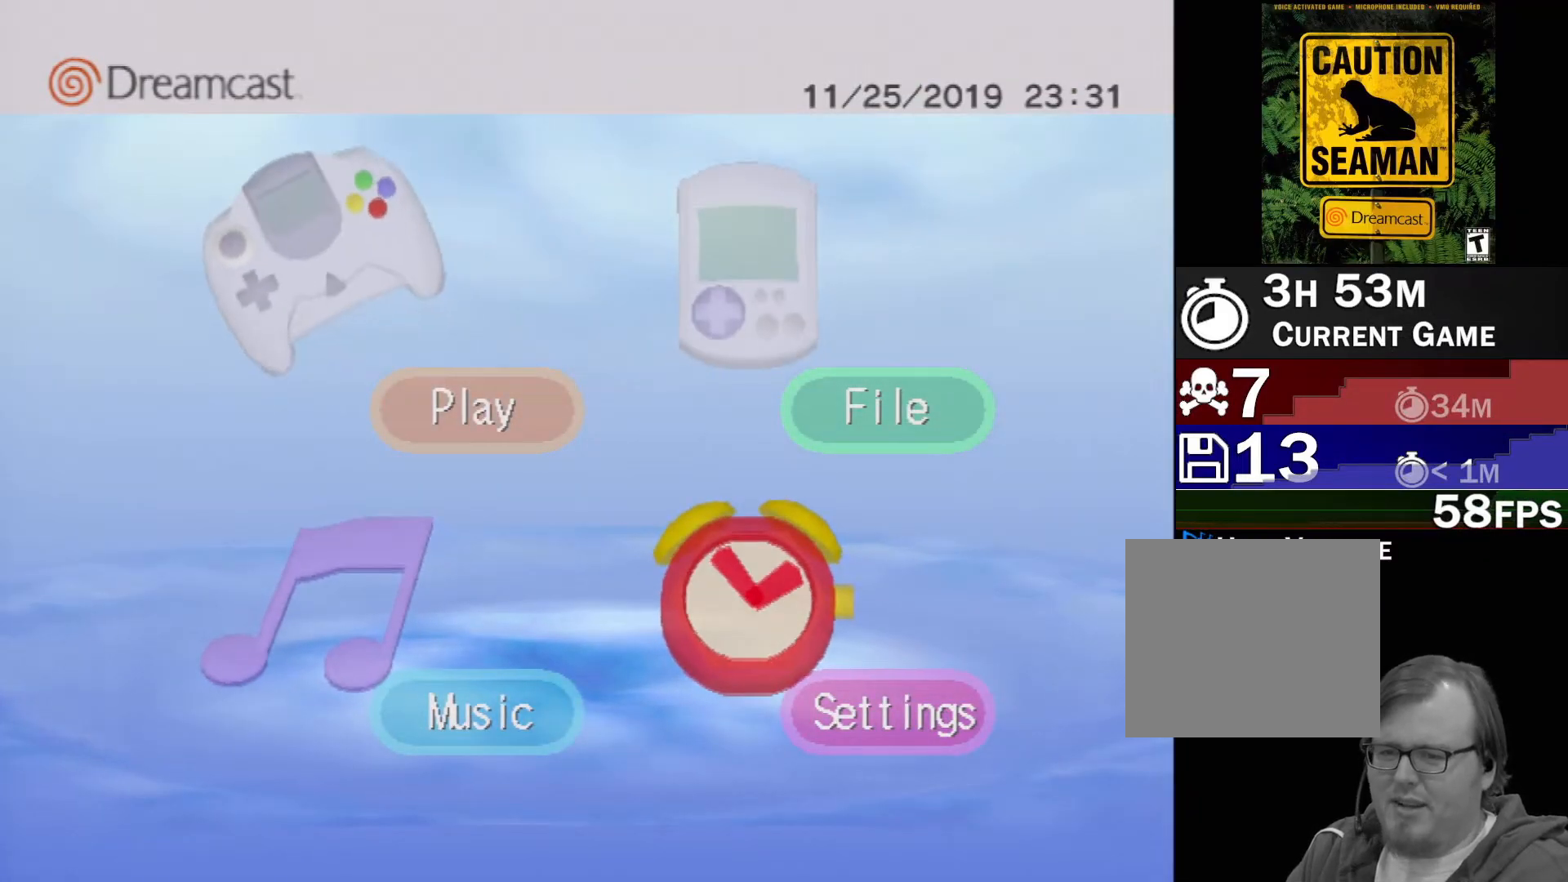
{"buttons": ["A"], "left_stick": "center", "events": [[17, "DPAD_RIGHT", "down"], [133, "DPAD_RIGHT", "up"], [233, "DPAD_DOWN", "down"], [317, "DPAD_DOWN", "up"], [467, "A", "down"]]}
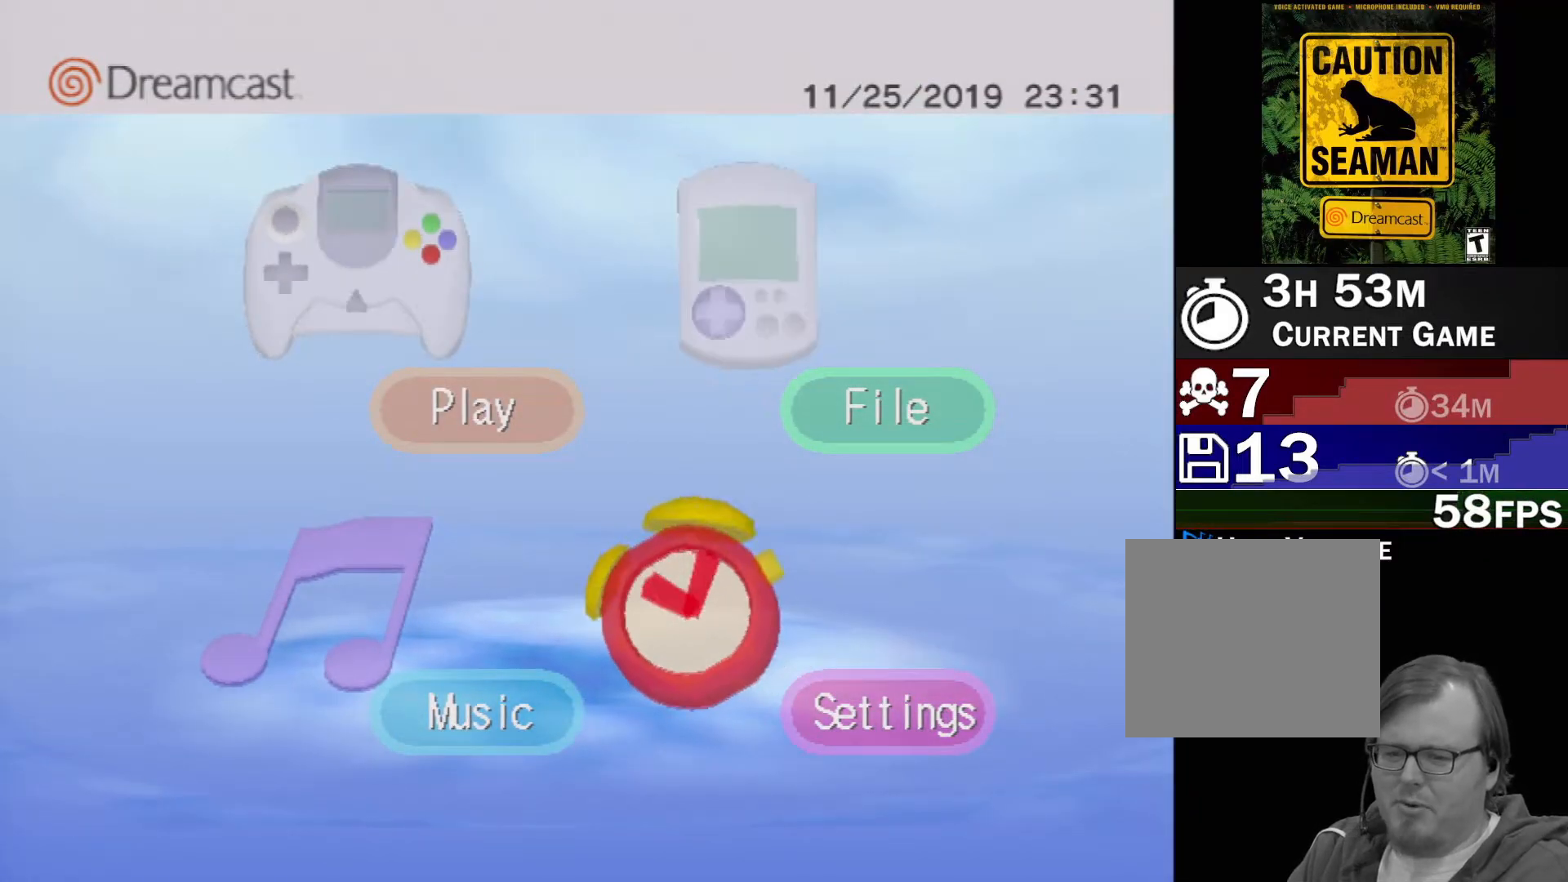
{"buttons": [], "left_stick": "center", "events": [[100, "A", "up"]]}
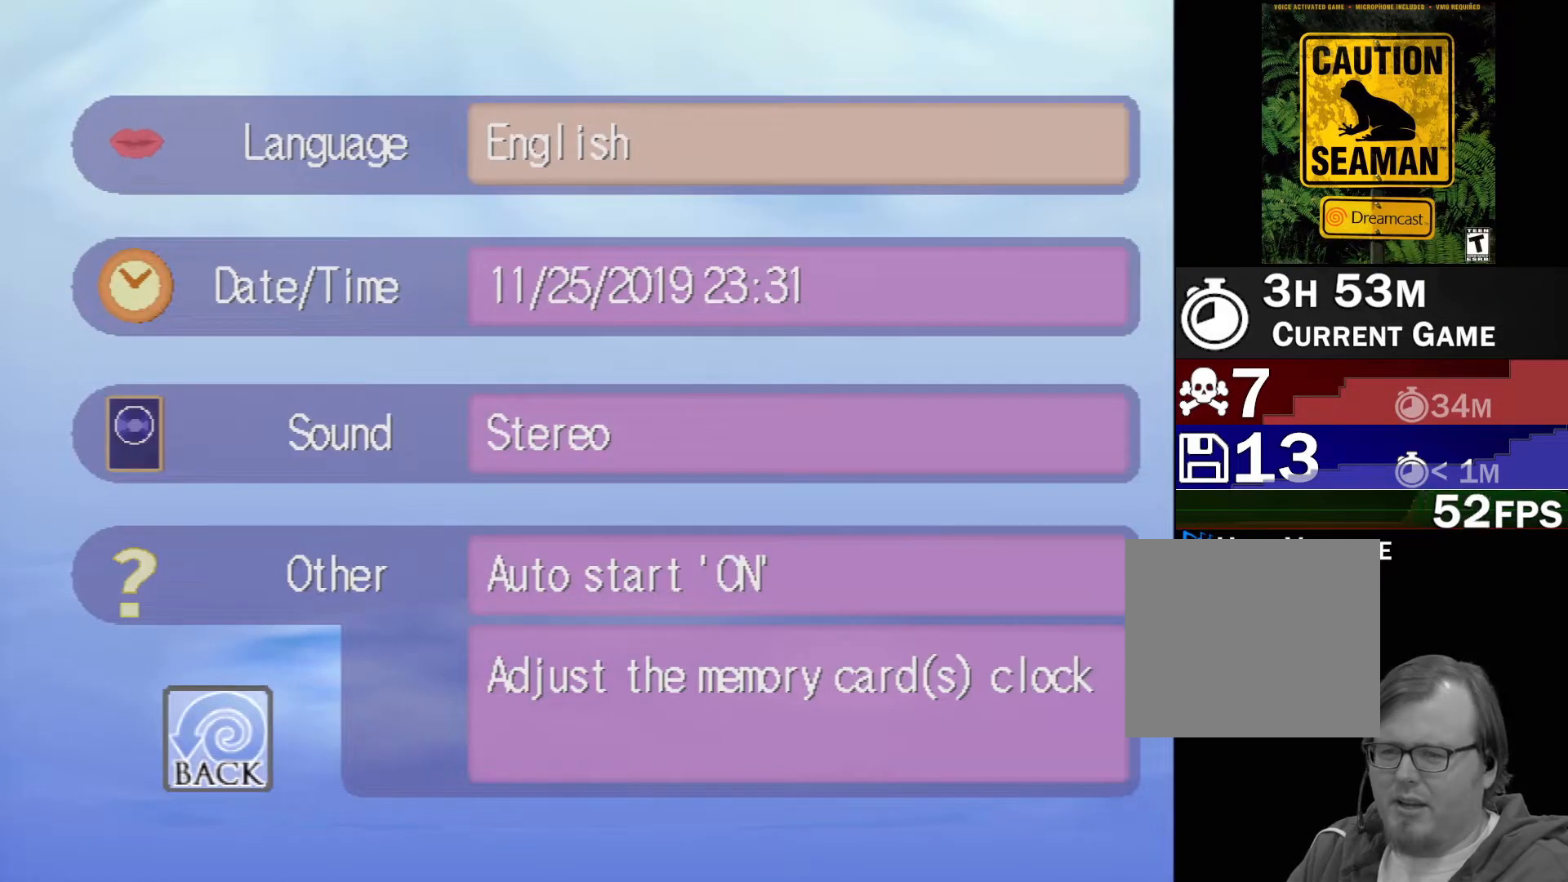
{"buttons": [], "left_stick": "center", "events": [[300, "DPAD_DOWN", "down"], [400, "DPAD_DOWN", "up"]]}
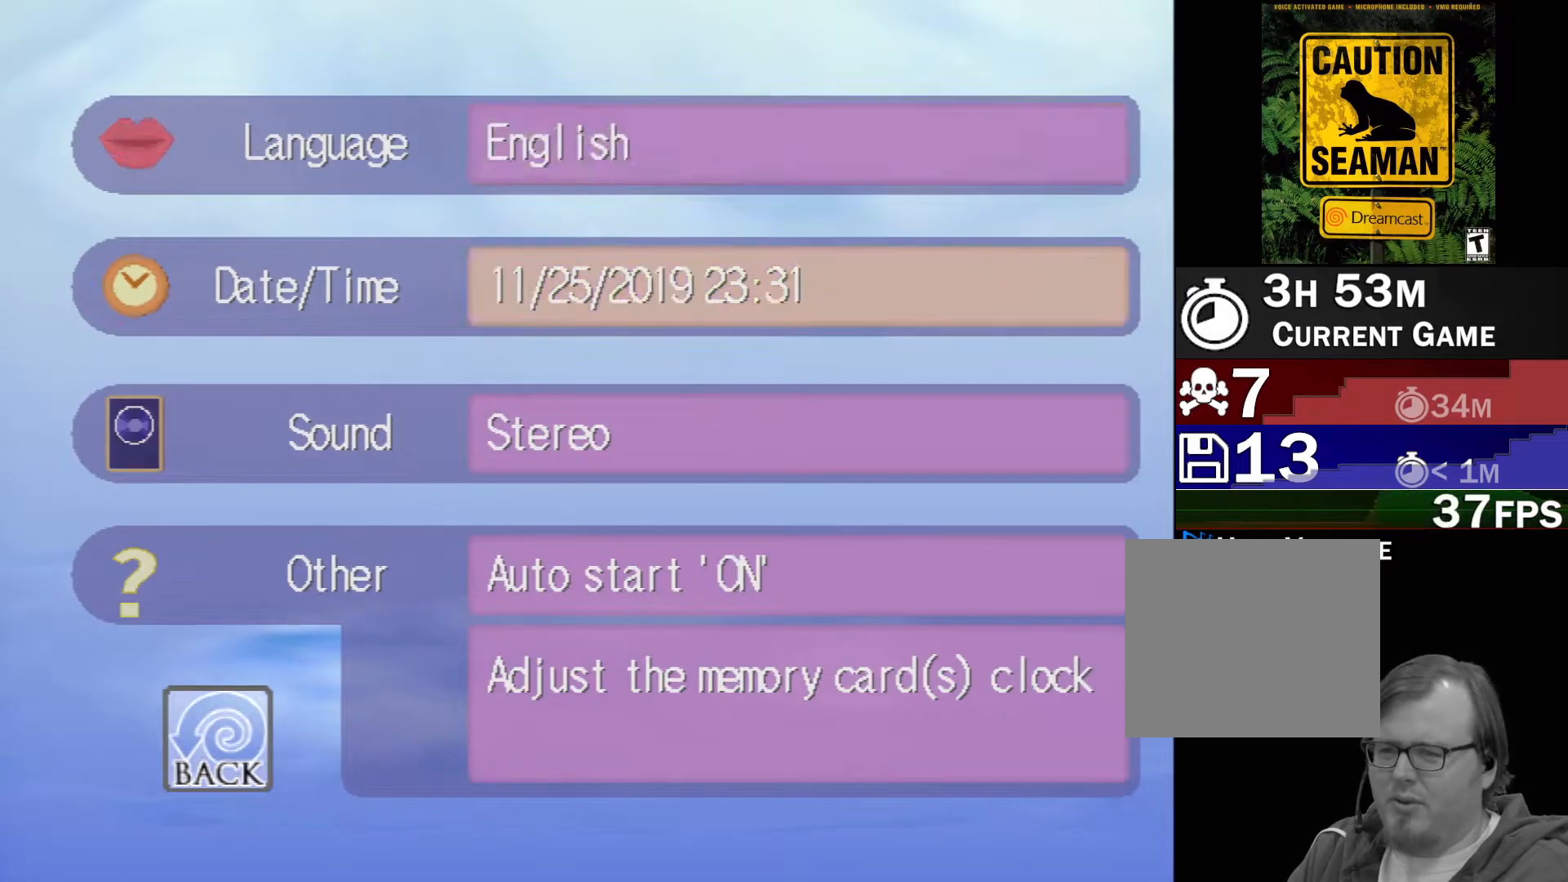
{"buttons": [], "left_stick": "center", "events": [[100, "A", "down"], [233, "A", "up"]]}
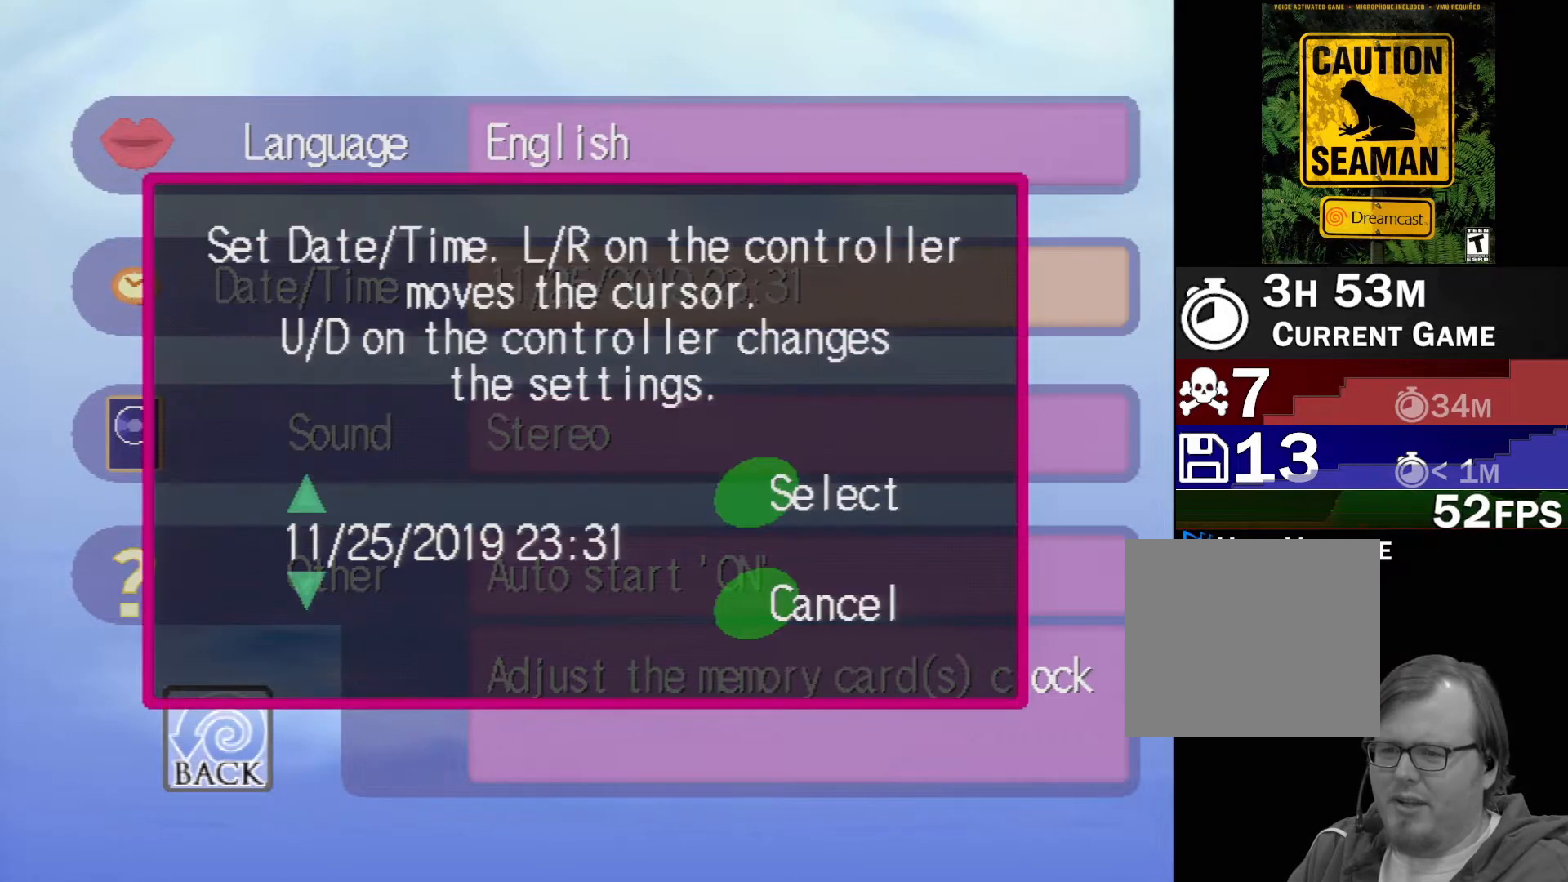
{"buttons": [], "left_stick": "center", "events": []}
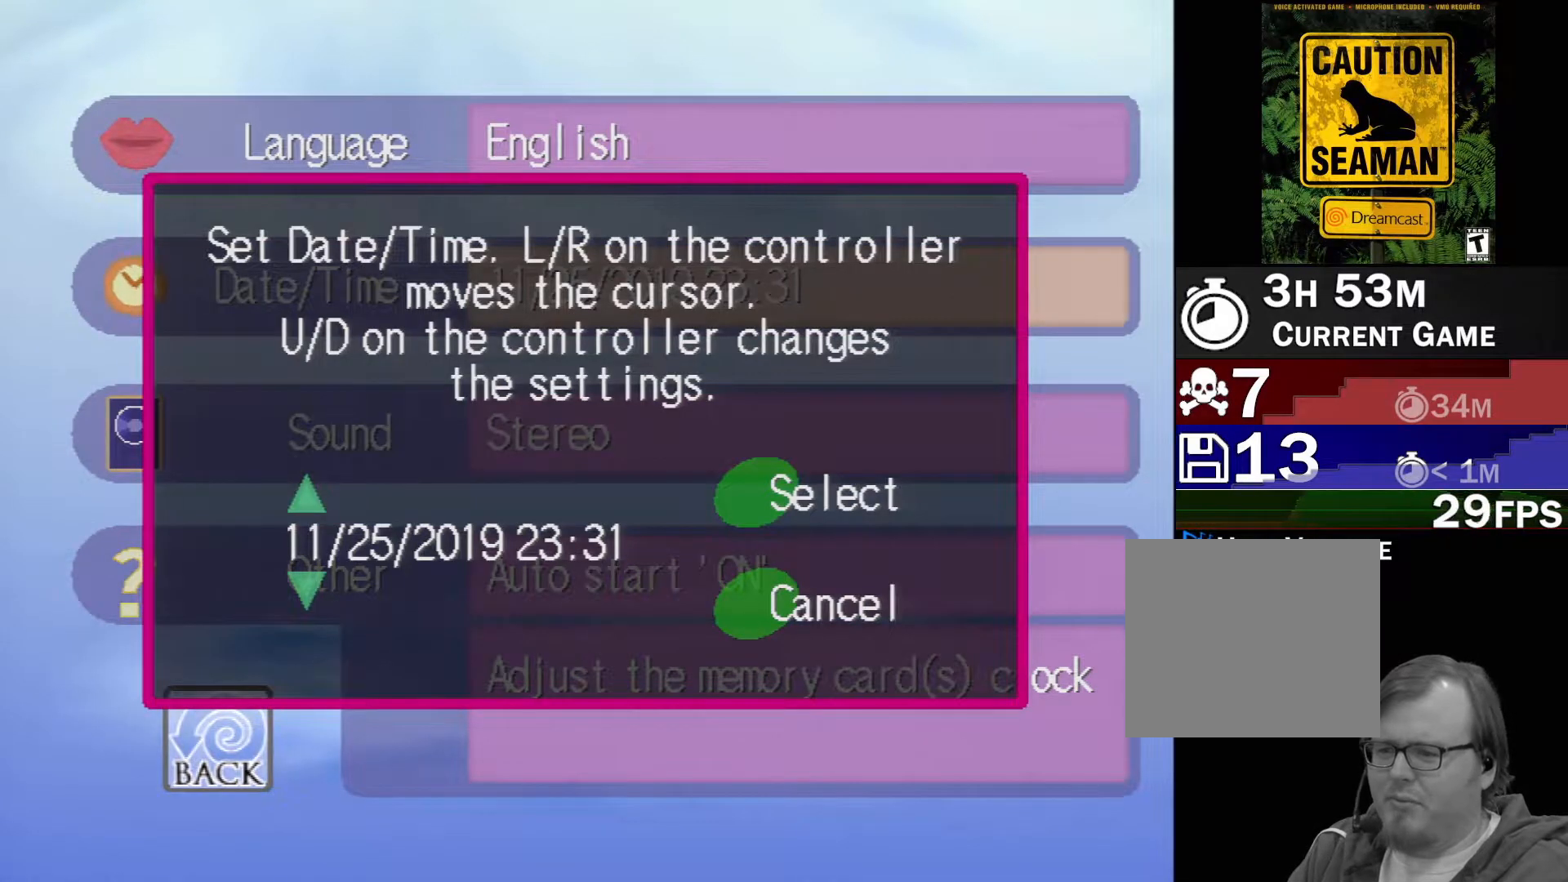
{"buttons": [], "left_stick": "center", "events": [[67, "DPAD_RIGHT", "down"], [167, "DPAD_RIGHT", "up"], [317, "DPAD_UP", "down"], [400, "DPAD_UP", "up"]]}
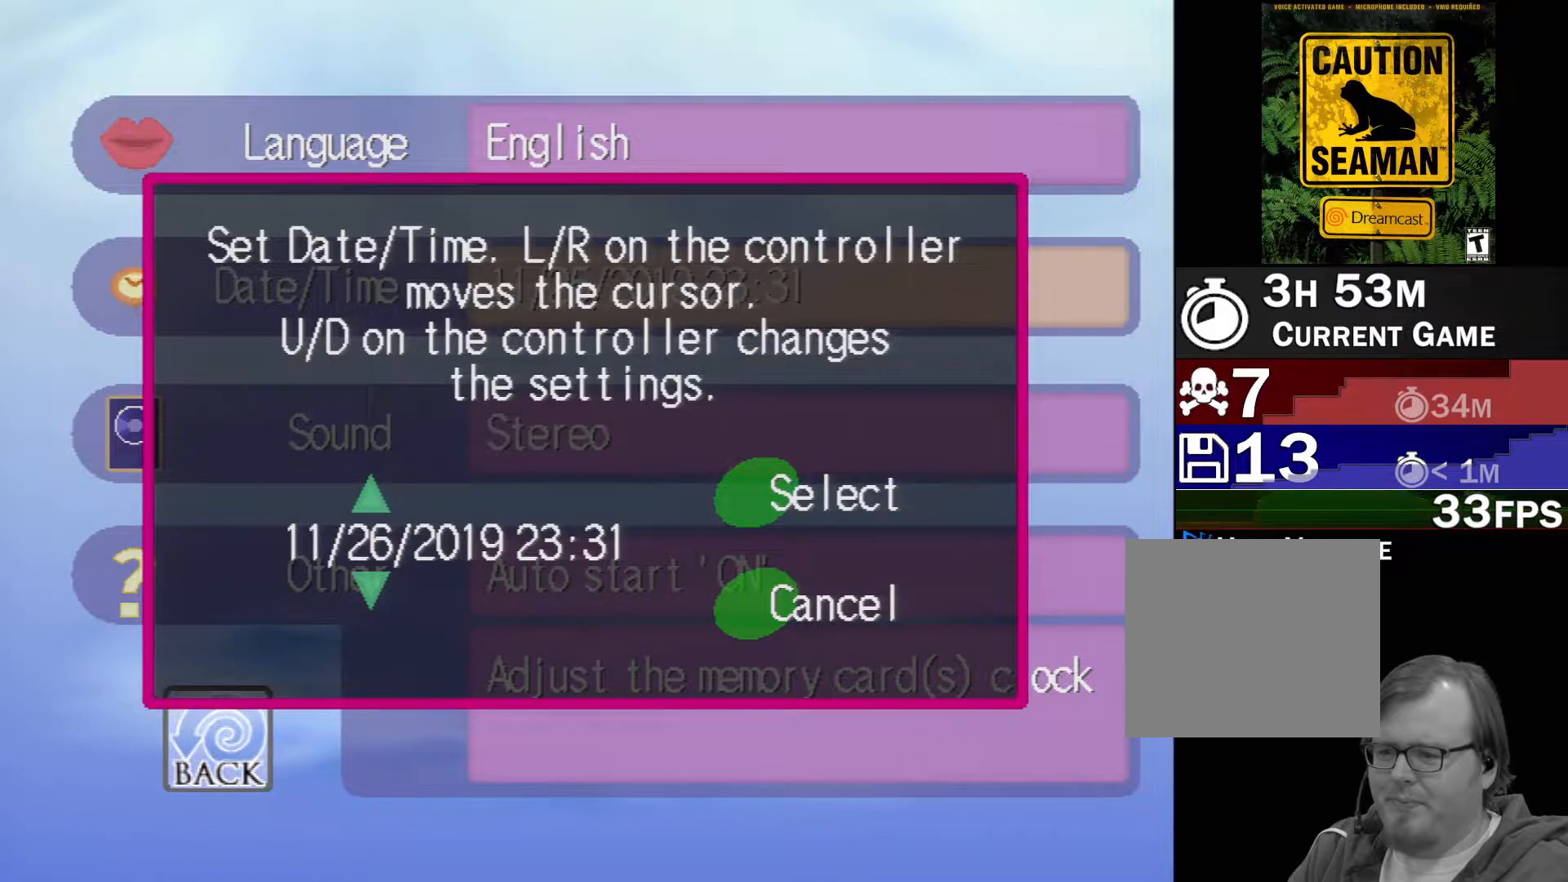
{"buttons": ["DPAD_RIGHT"], "left_stick": "center", "events": [[133, "DPAD_RIGHT", "down"], [250, "DPAD_RIGHT", "up"], [350, "DPAD_RIGHT", "down"], [417, "DPAD_RIGHT", "up"], [500, "DPAD_RIGHT", "down"]]}
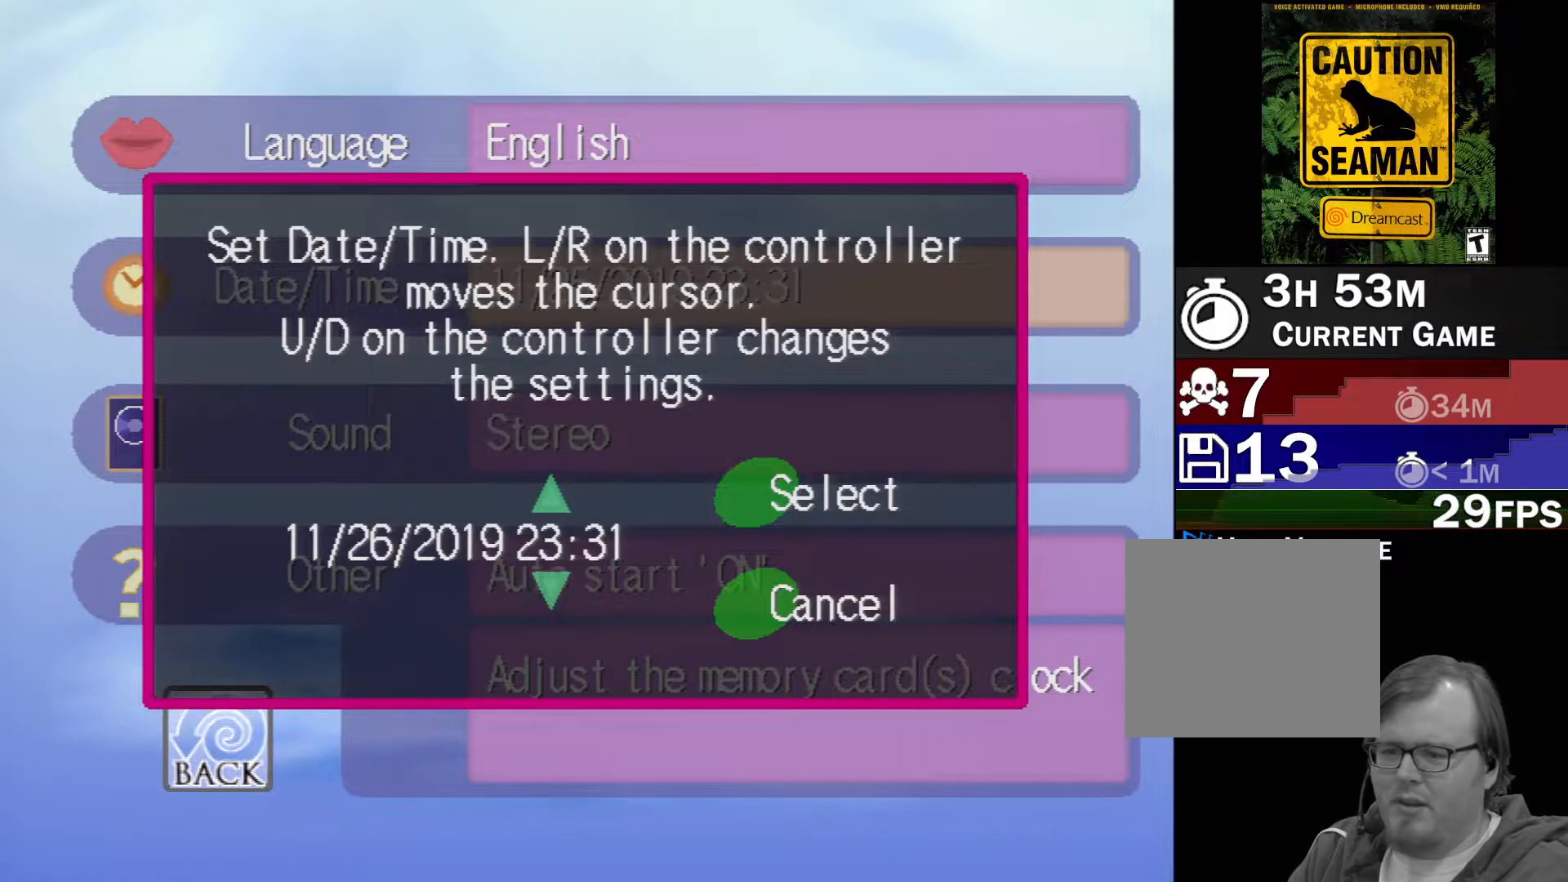
{"buttons": [], "left_stick": "center", "events": [[83, "DPAD_RIGHT", "up"], [150, "DPAD_RIGHT", "down"], [233, "DPAD_RIGHT", "up"]]}
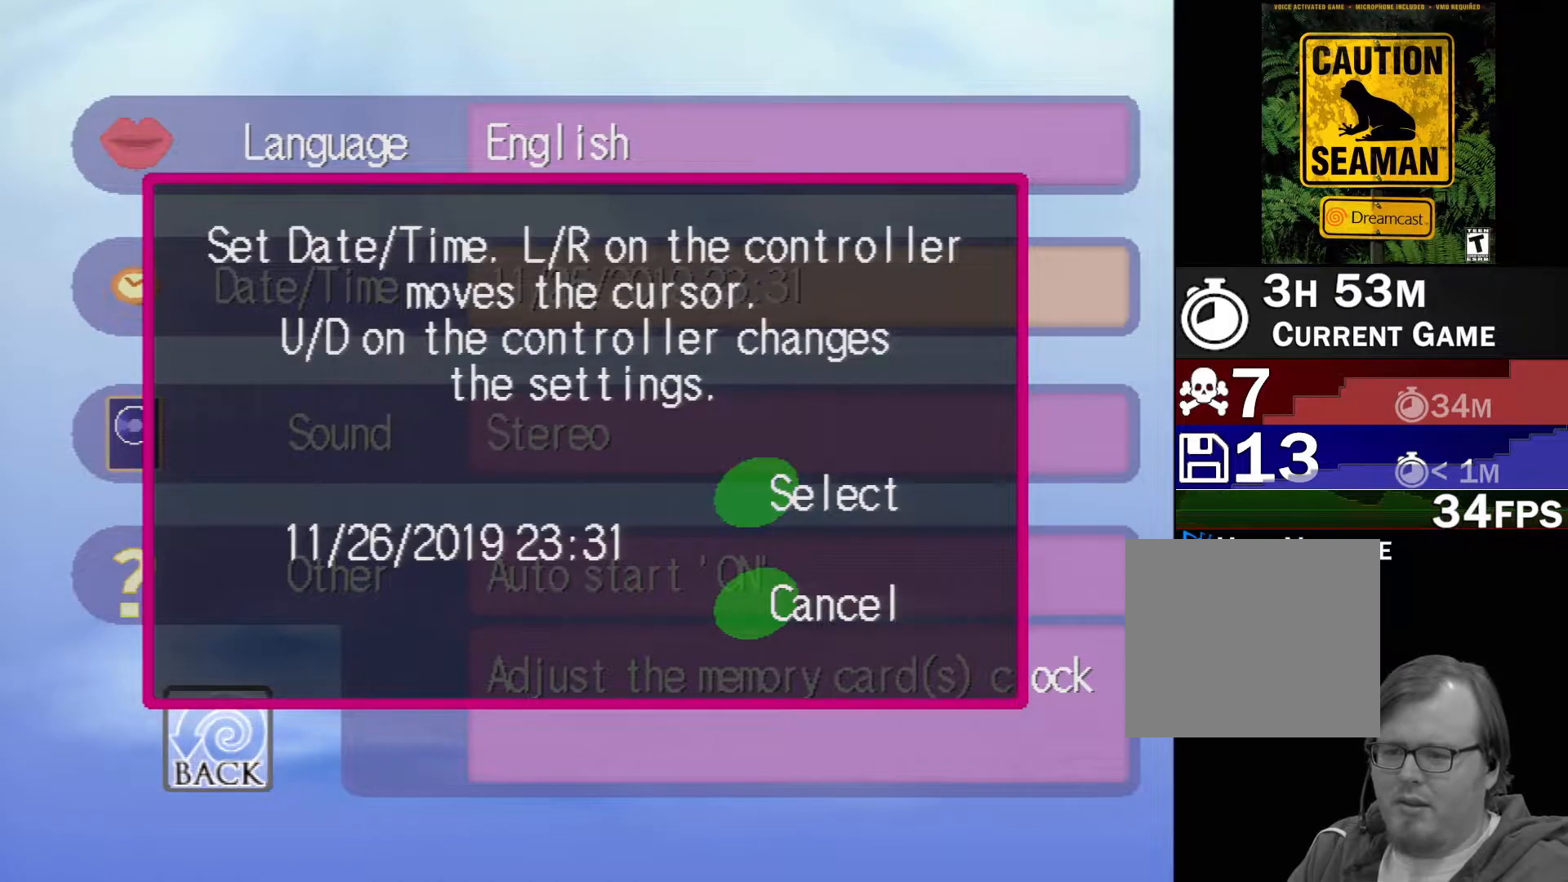
{"buttons": [], "left_stick": "center", "events": [[167, "A", "down"], [267, "A", "up"]]}
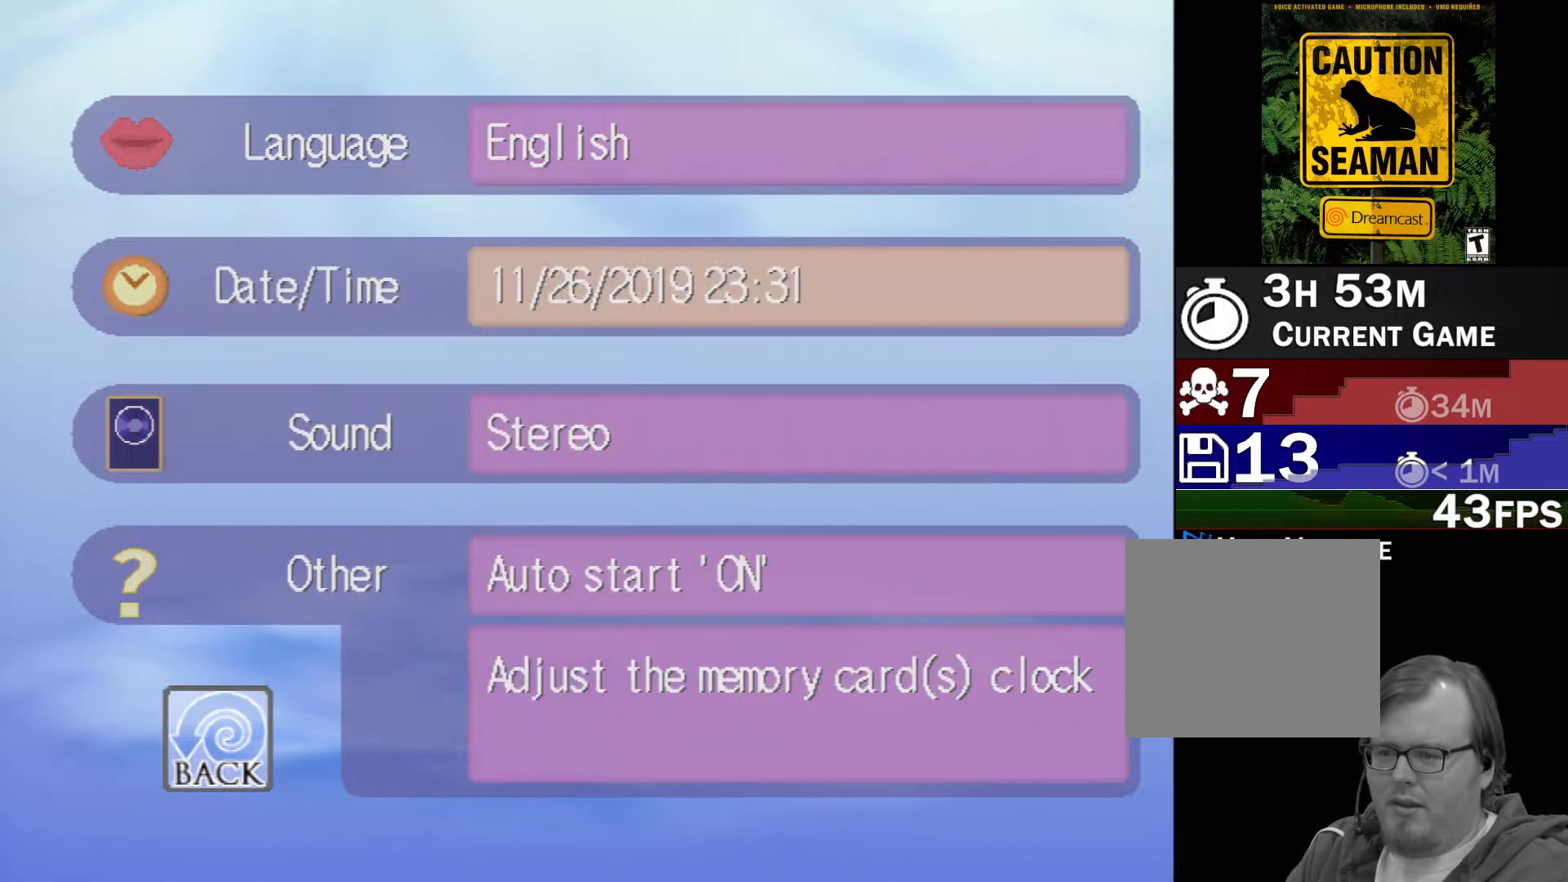
{"buttons": [], "left_stick": "center", "events": []}
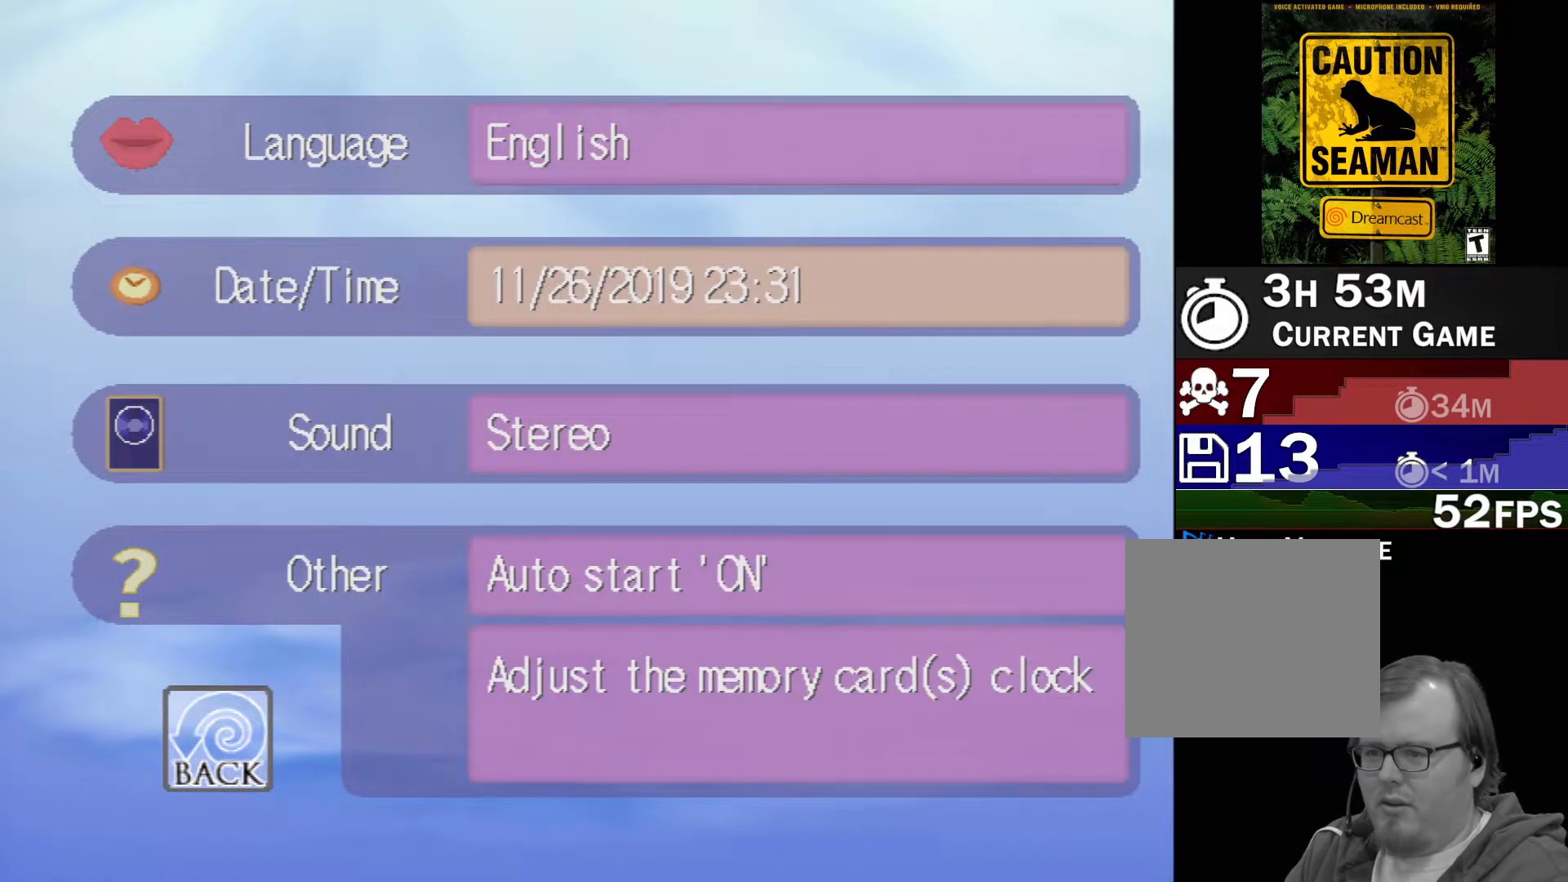
{"buttons": [], "left_stick": "center", "events": []}
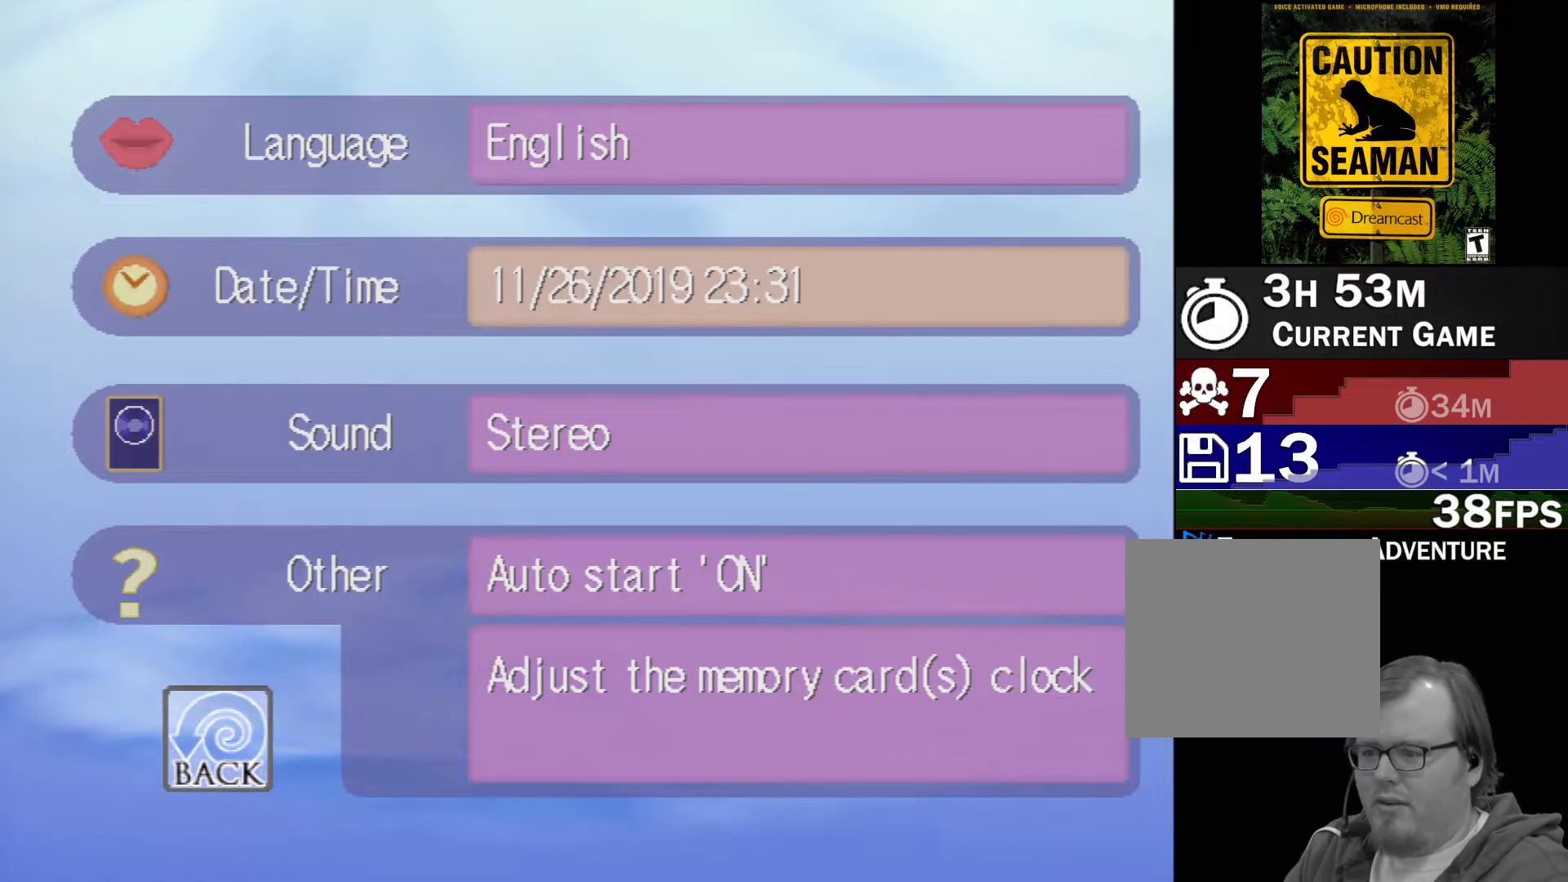
{"buttons": ["DPAD_DOWN"], "left_stick": "center", "events": [[150, "DPAD_DOWN", "down"], [233, "DPAD_DOWN", "up"], [317, "DPAD_DOWN", "down"], [383, "DPAD_DOWN", "up"], [467, "DPAD_DOWN", "down"]]}
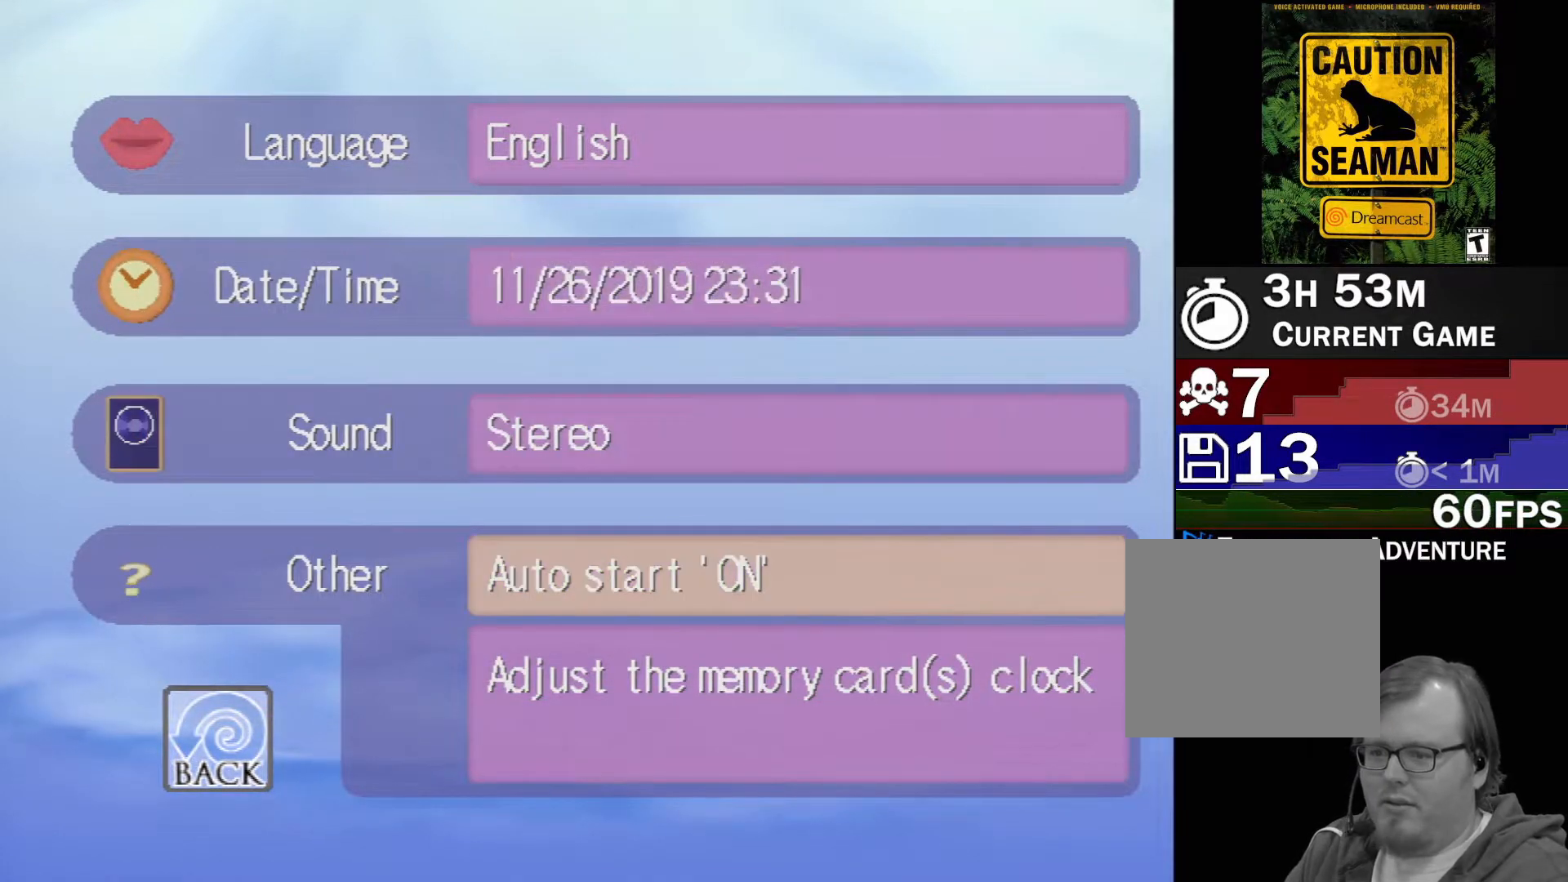
{"buttons": [], "left_stick": "center", "events": [[83, "DPAD_DOWN", "up"], [217, "DPAD_LEFT", "down"], [317, "DPAD_LEFT", "up"]]}
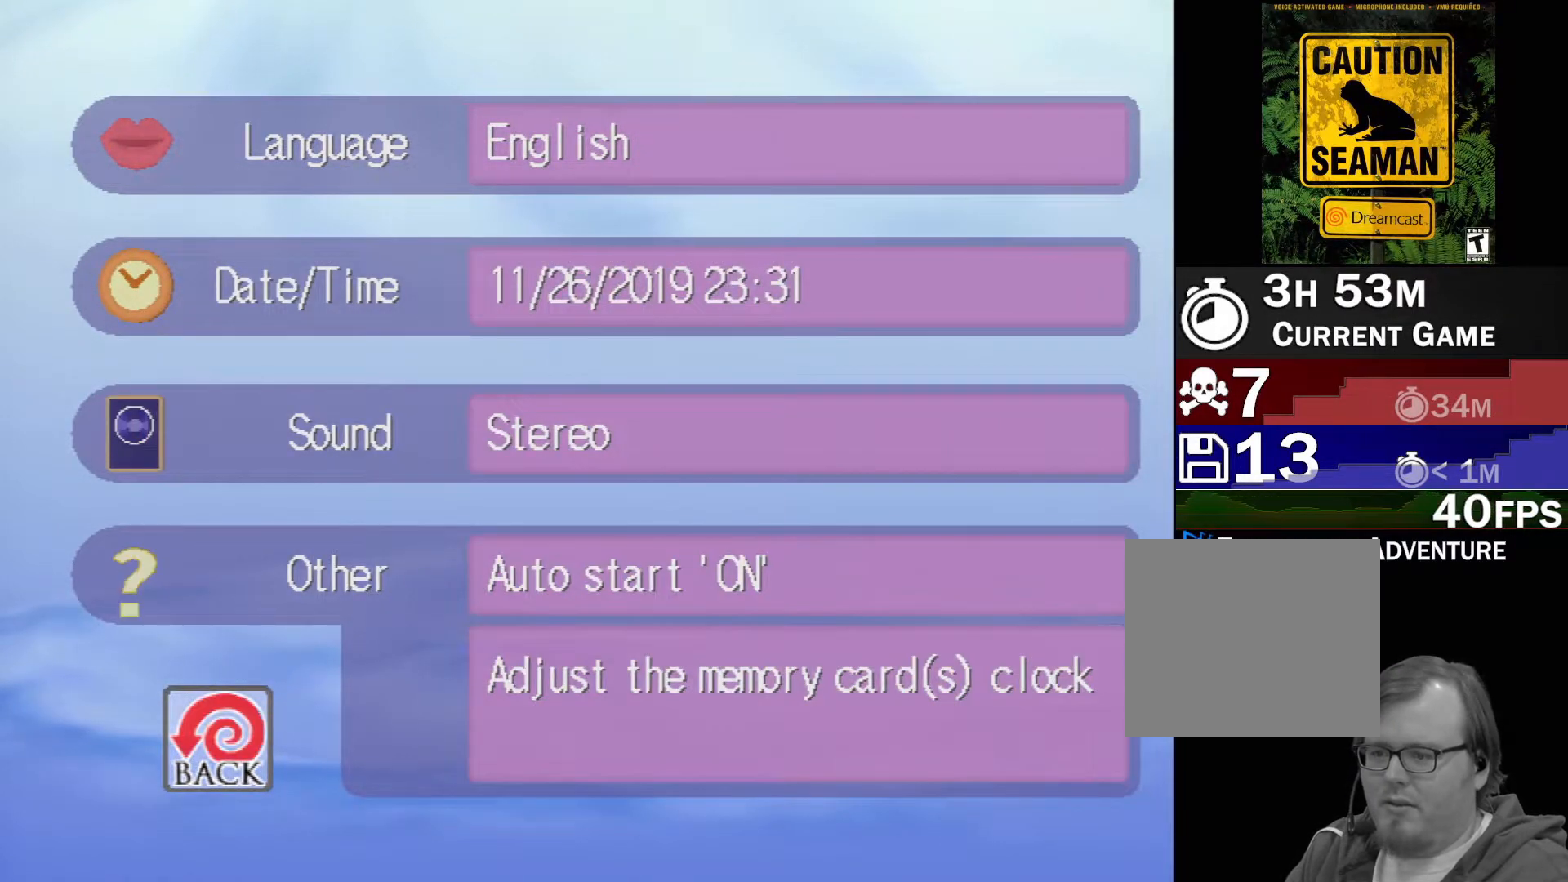
{"buttons": ["DPAD_LEFT"], "left_stick": "center", "events": [[17, "DPAD_DOWN", "down"], [83, "DPAD_DOWN", "up"], [400, "DPAD_LEFT", "down"]]}
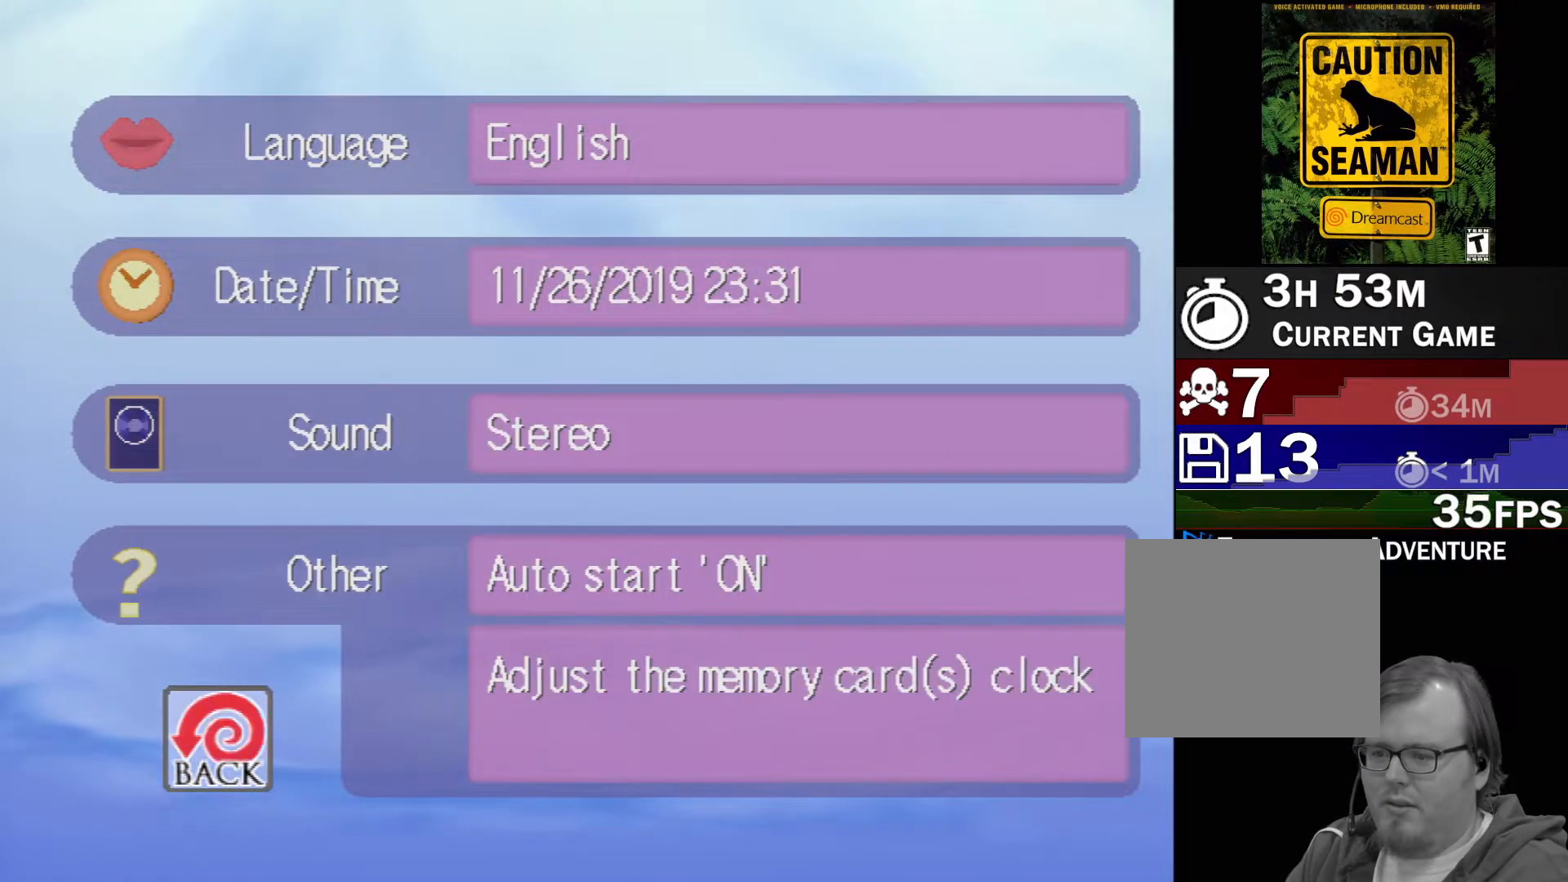
{"buttons": [], "left_stick": "center", "events": [[33, "DPAD_LEFT", "up"], [250, "A", "down"], [367, "A", "up"]]}